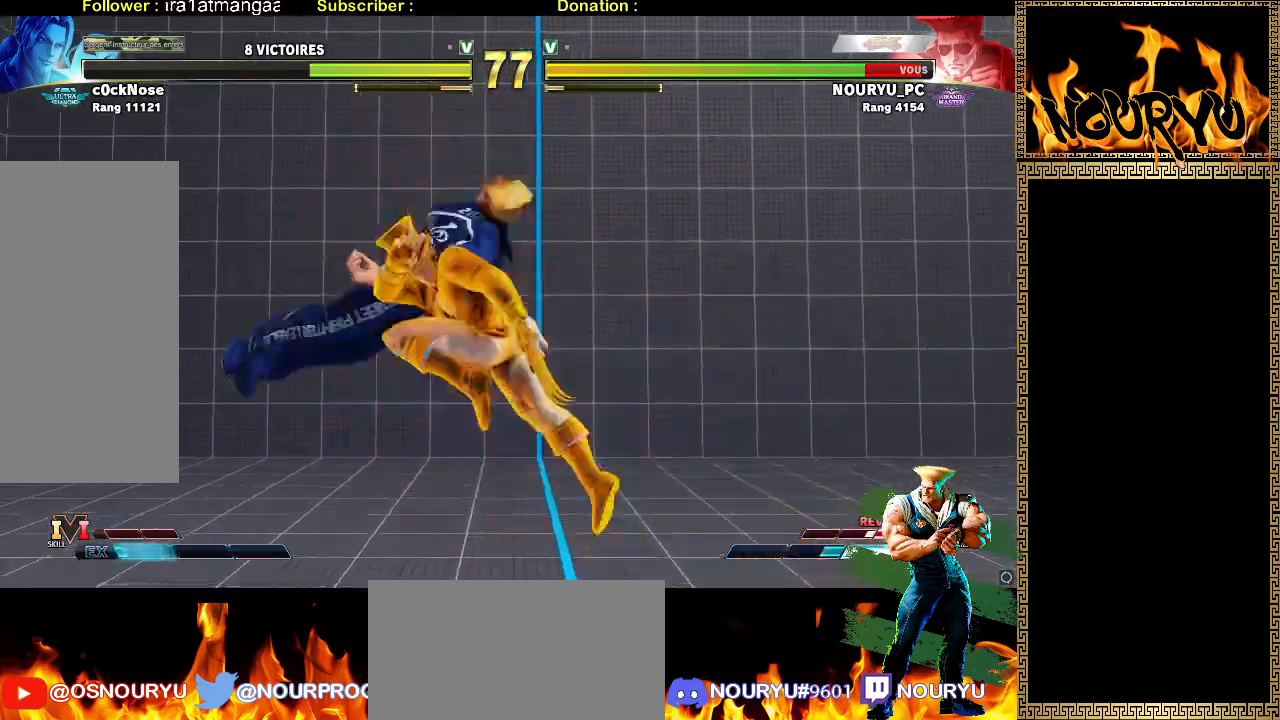
Gameplay with a controller (arcade stick); each line is a JSON object with the inputs held at the frame after it (dt_ms = milliseconds from this image to that frame). "events" lists button and stick changes between this image and that frame as [ms after this image, input, new state], when the widget could be followed in between. Not read: CIRCLE L3 R1 R3.
{"dt_ms": 500, "buttons": [], "left_stick": "down-right", "events": [[300, "left_stick", "down-right"]]}
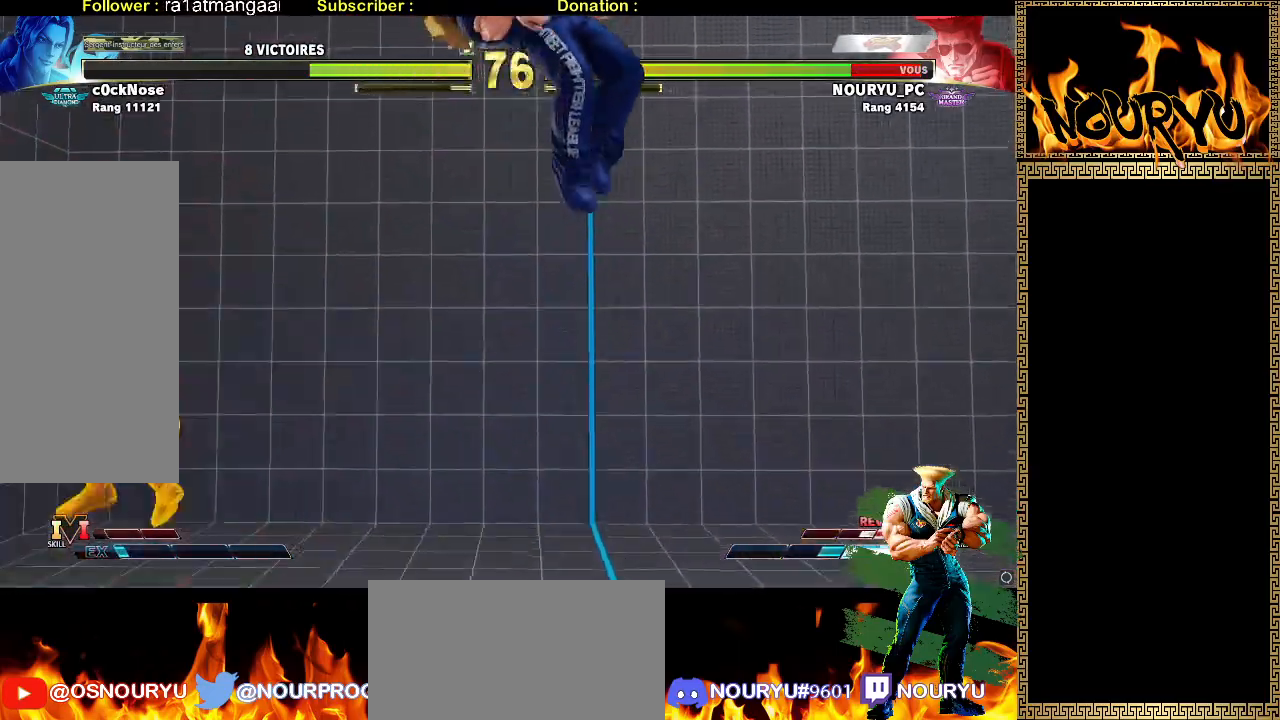
{"dt_ms": 500, "buttons": [], "left_stick": "center", "events": [[67, "left_stick", "center"]]}
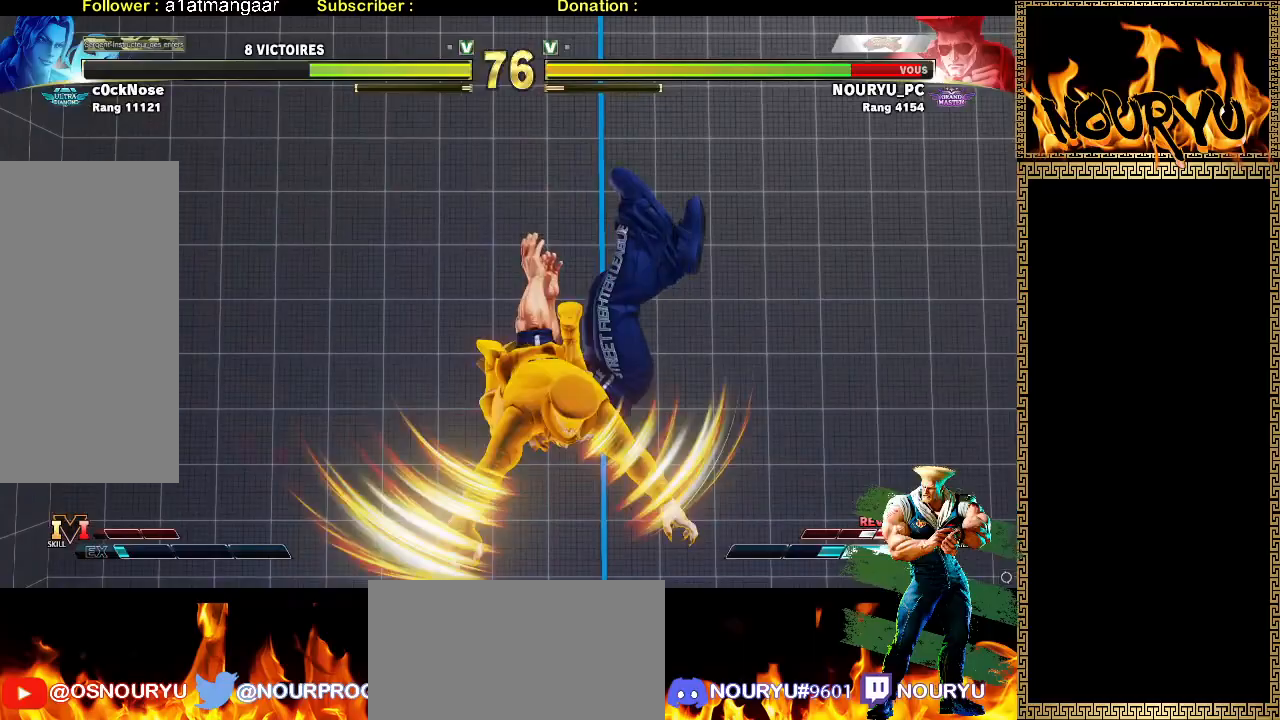
{"dt_ms": 500, "buttons": [], "left_stick": "down-right", "events": [[383, "left_stick", "down-right"]]}
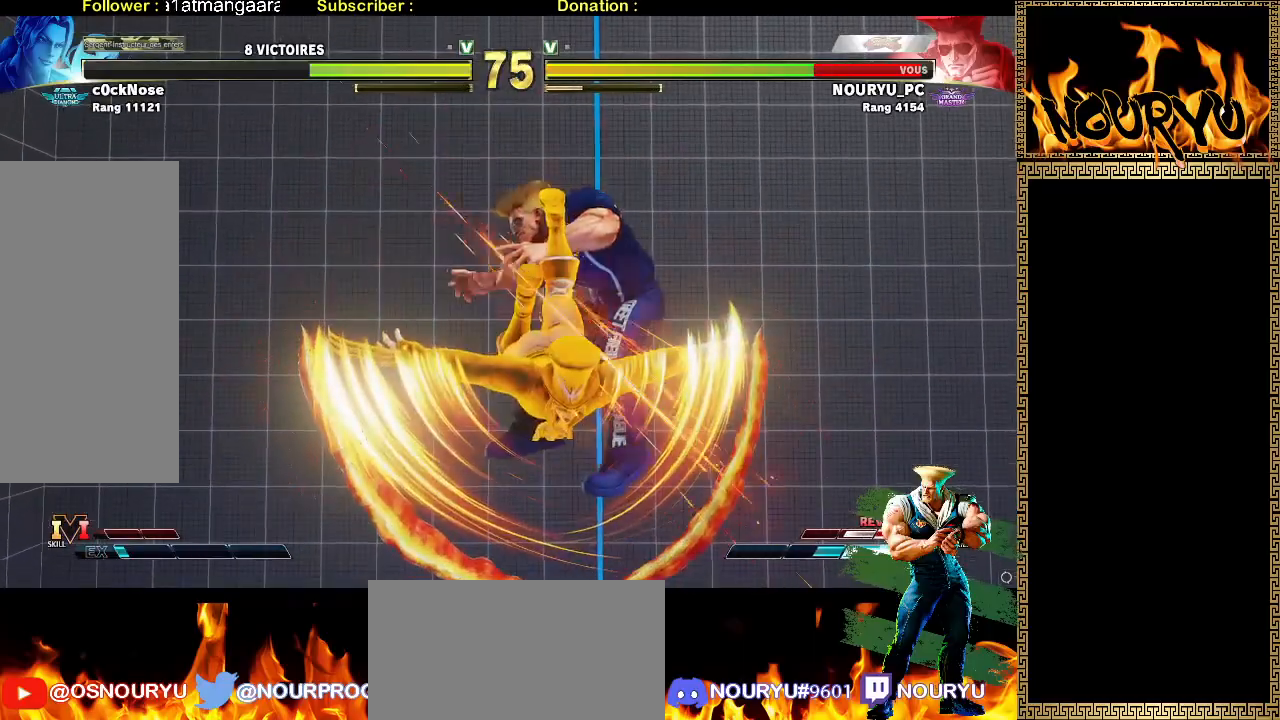
{"dt_ms": 500, "buttons": [], "left_stick": "down-right", "events": []}
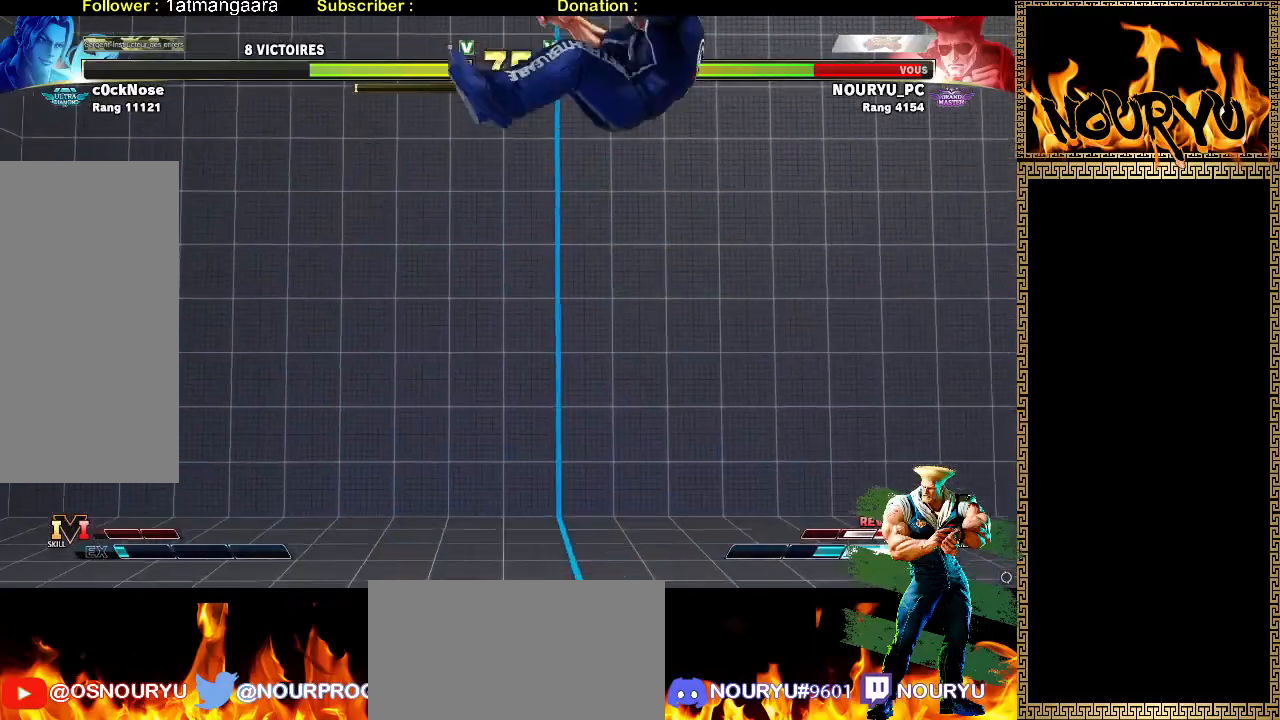
{"dt_ms": 500, "buttons": [], "left_stick": "down-right", "events": [[233, "TRIANGLE", "down"], [317, "TRIANGLE", "up"]]}
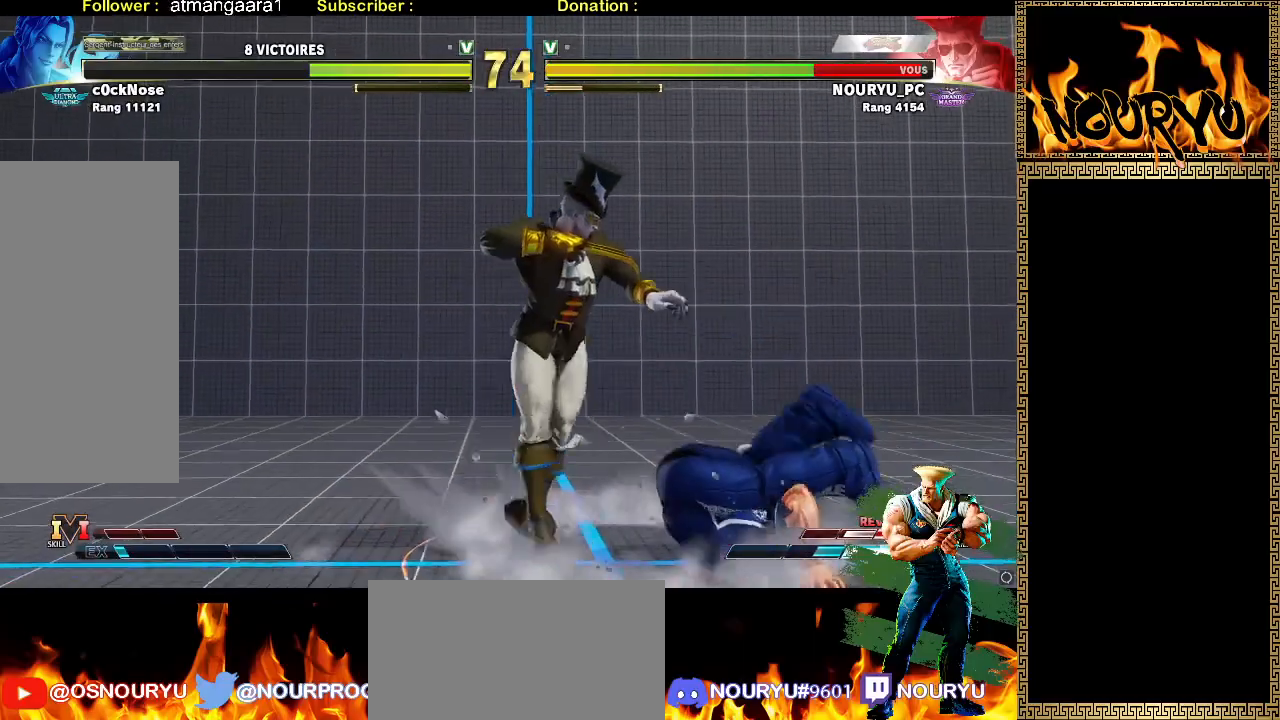
{"dt_ms": 500, "buttons": [], "left_stick": "down-right", "events": [[200, "R2", "down"], [200, "left_stick", "up-right"], [300, "left_stick", "down-right"], [317, "R2", "up"]]}
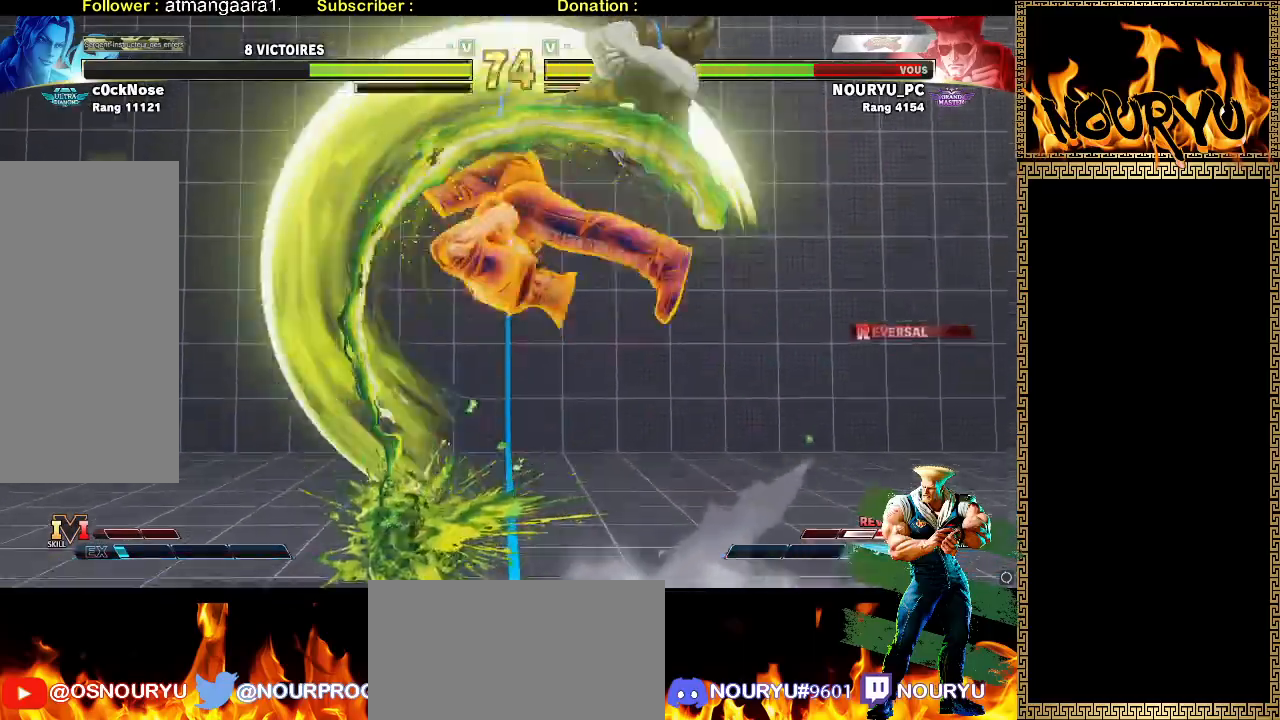
{"dt_ms": 500, "buttons": [], "left_stick": "down-left", "events": [[217, "left_stick", "down-left"]]}
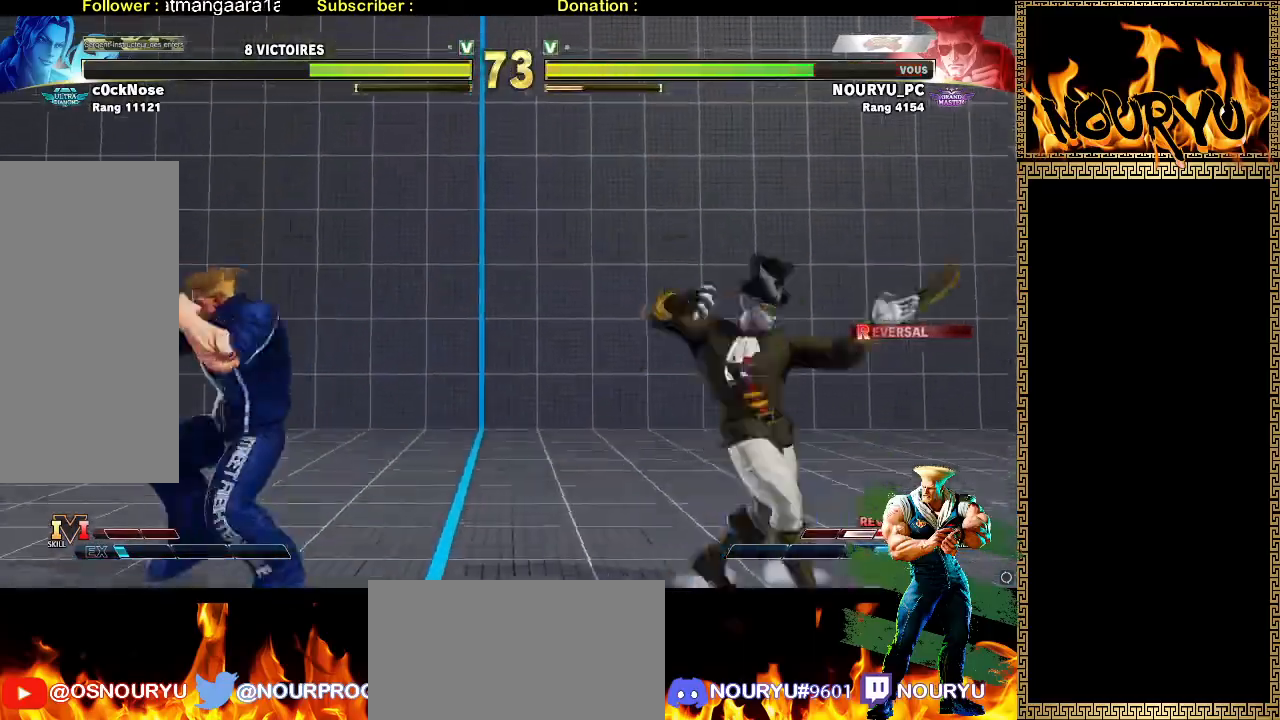
{"dt_ms": 500, "buttons": [], "left_stick": "down-left", "events": [[133, "left_stick", "up-left"], [233, "left_stick", "down-left"]]}
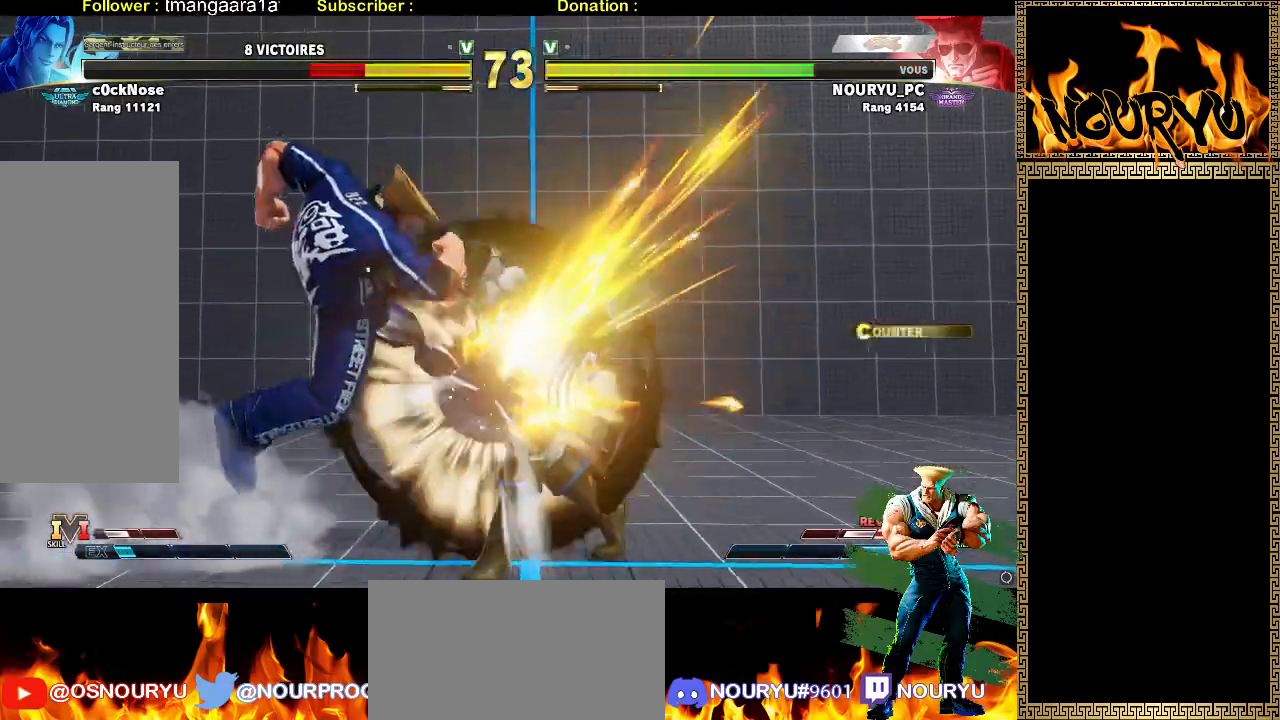
{"dt_ms": 500, "buttons": [], "left_stick": "down-left", "events": []}
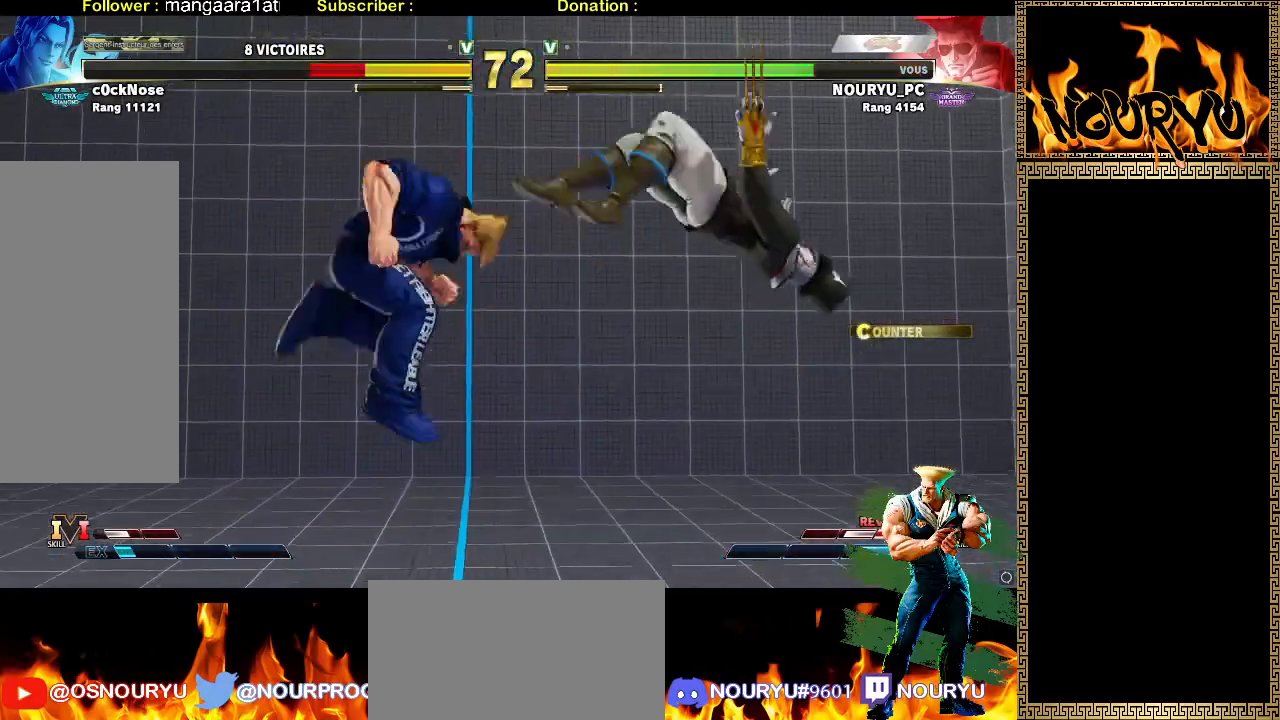
{"dt_ms": 500, "buttons": [], "left_stick": "down-left", "events": [[267, "left_stick", "right"], [317, "left_stick", "up-right"], [483, "left_stick", "down-left"]]}
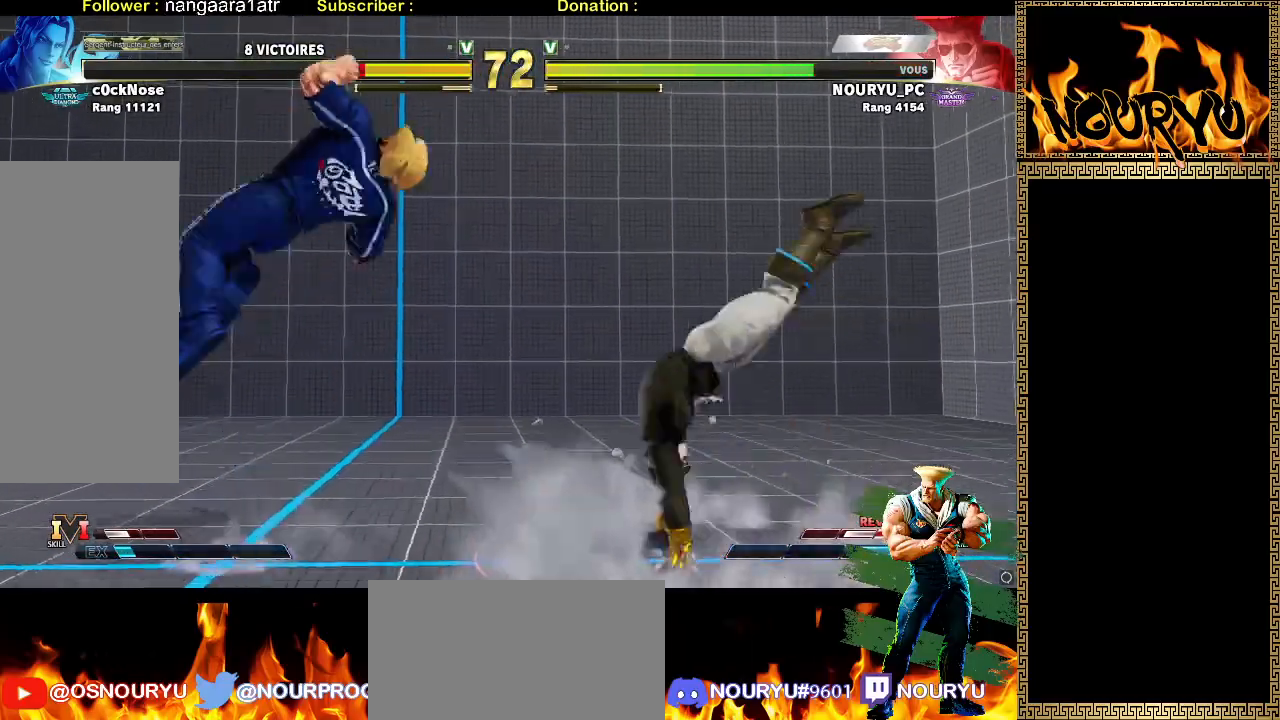
{"dt_ms": 1000, "buttons": [], "left_stick": "down-left", "events": [[333, "R2", "down"], [800, "R2", "up"], [833, "left_stick", "left"], [933, "left_stick", "down-left"]]}
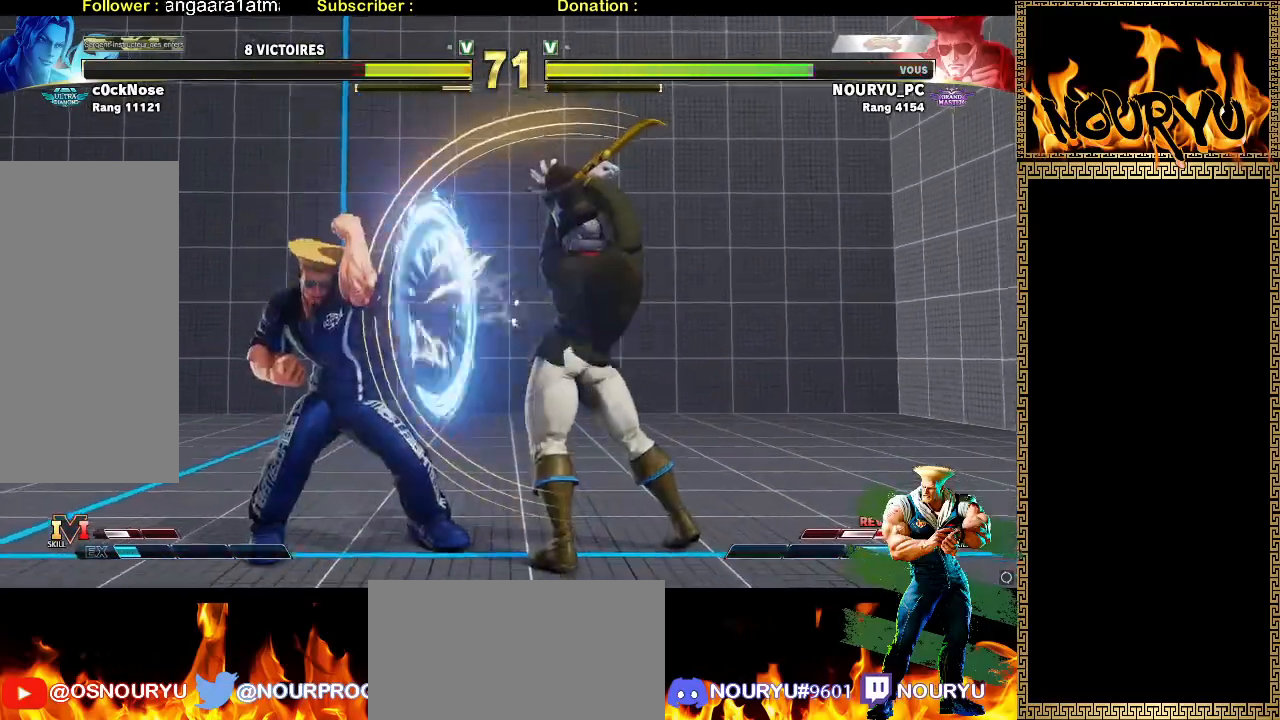
{"dt_ms": 500, "buttons": [], "left_stick": "up-left", "events": [[367, "left_stick", "left"], [467, "left_stick", "up-left"]]}
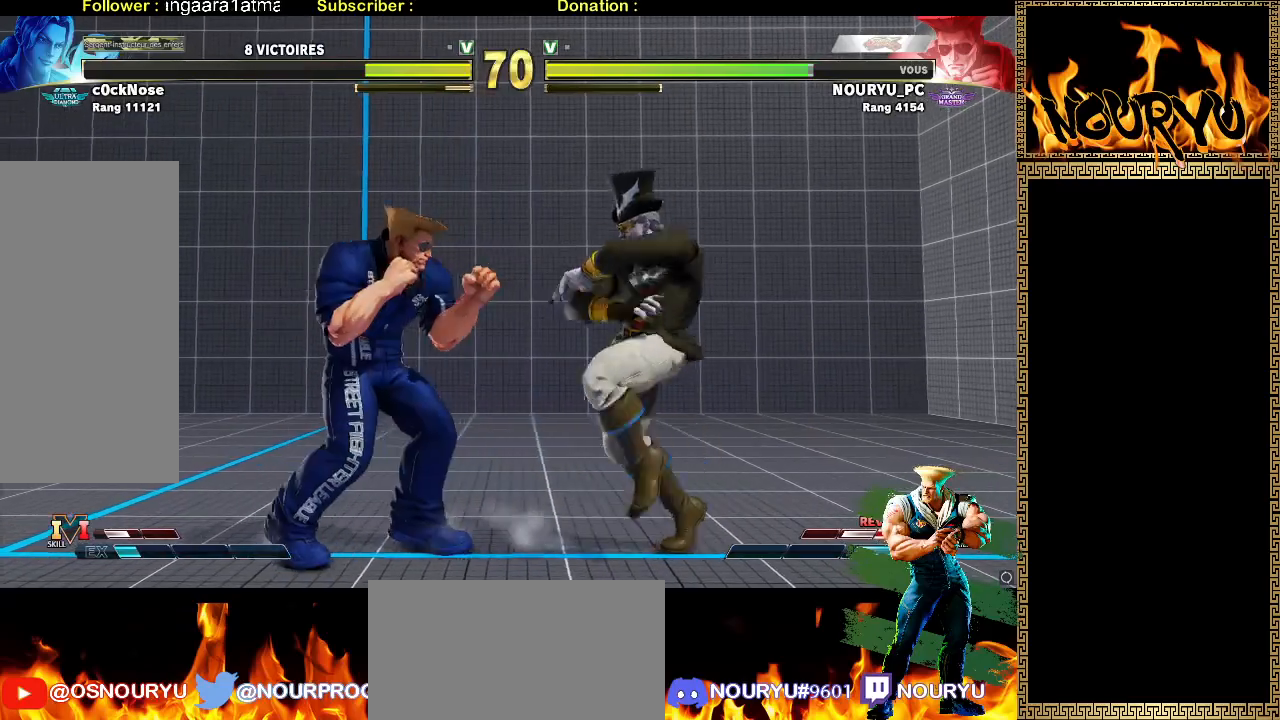
{"dt_ms": 500, "buttons": [], "left_stick": "down-left", "events": [[233, "left_stick", "down-left"]]}
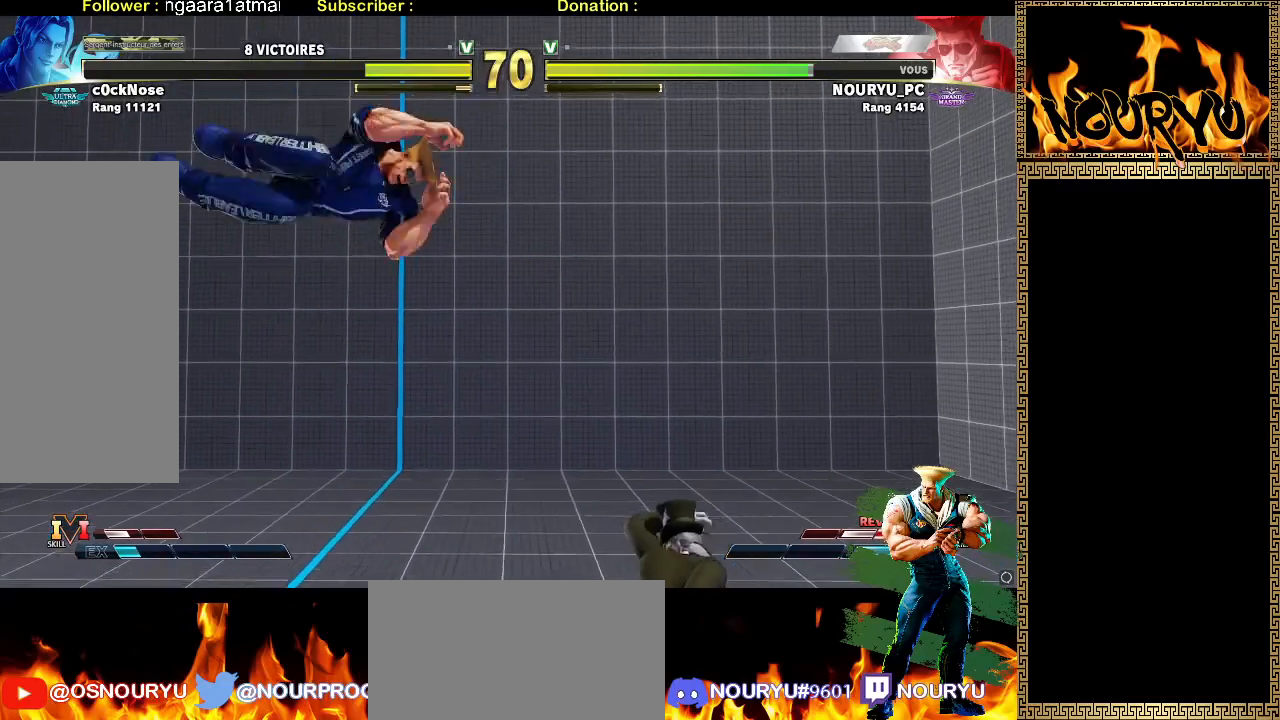
{"dt_ms": 500, "buttons": [], "left_stick": "down-left", "events": []}
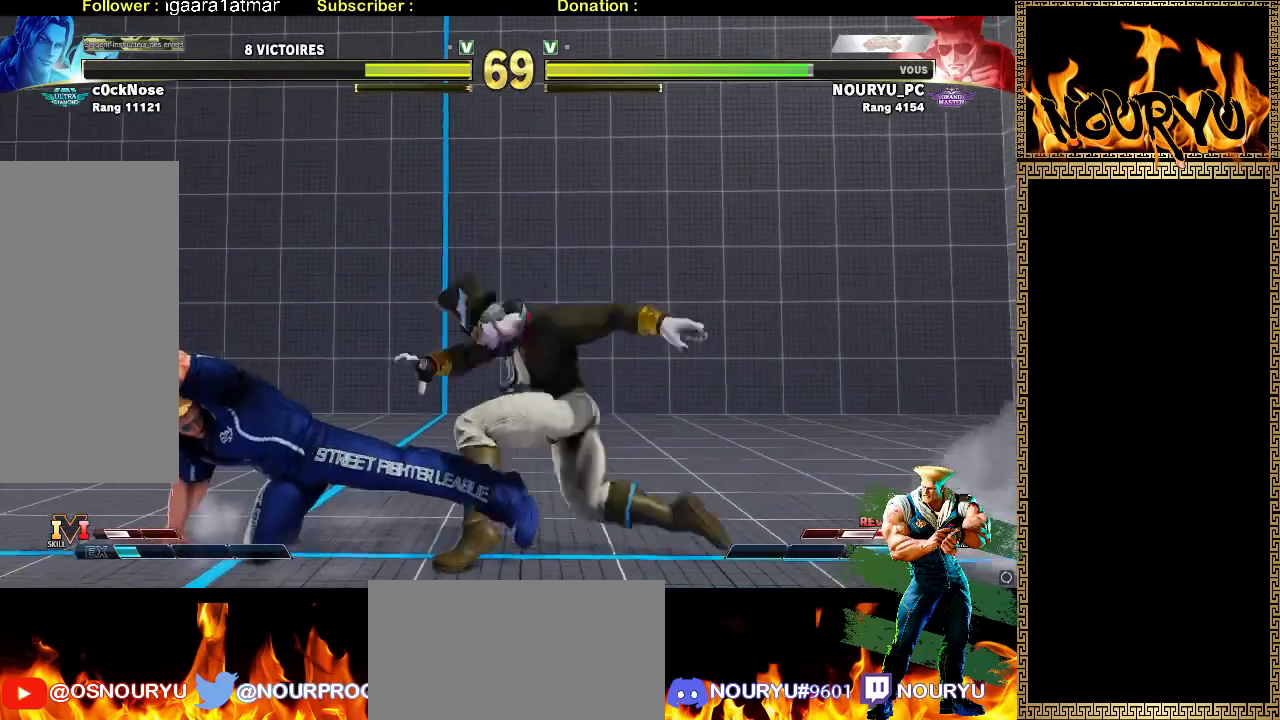
{"dt_ms": 500, "buttons": [], "left_stick": "down-left", "events": []}
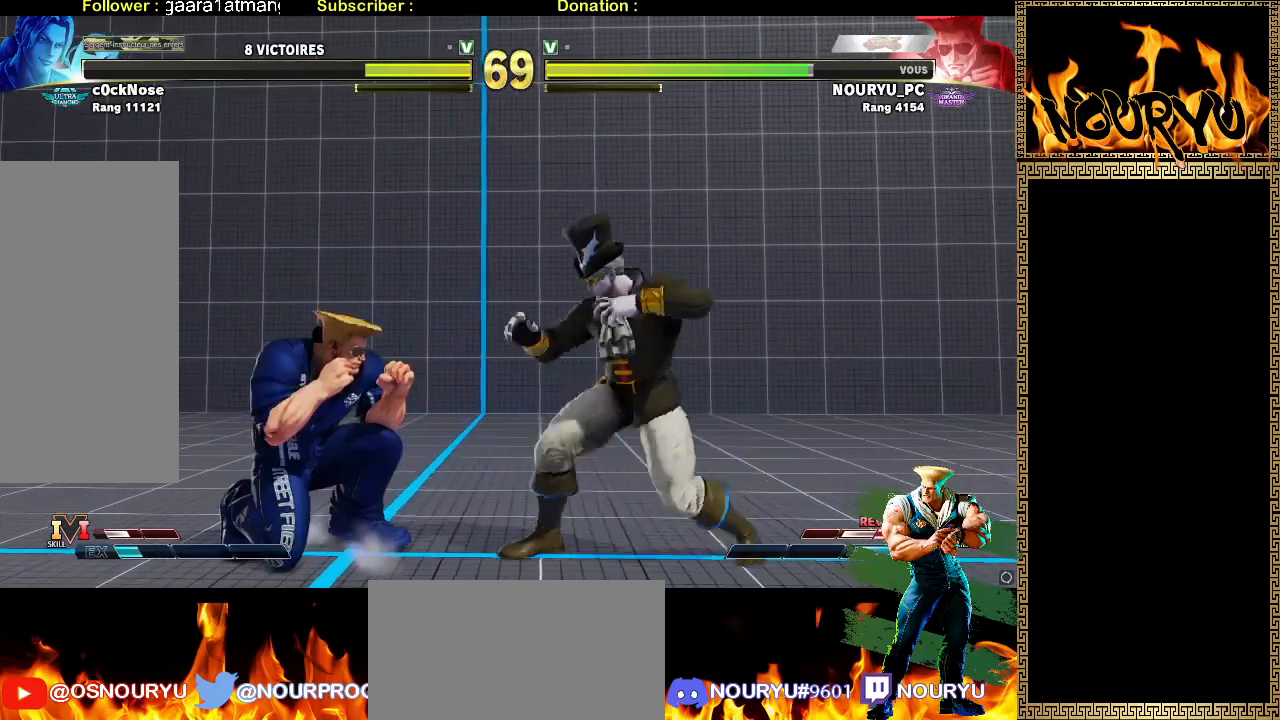
{"dt_ms": 500, "buttons": [], "left_stick": "down-left", "events": []}
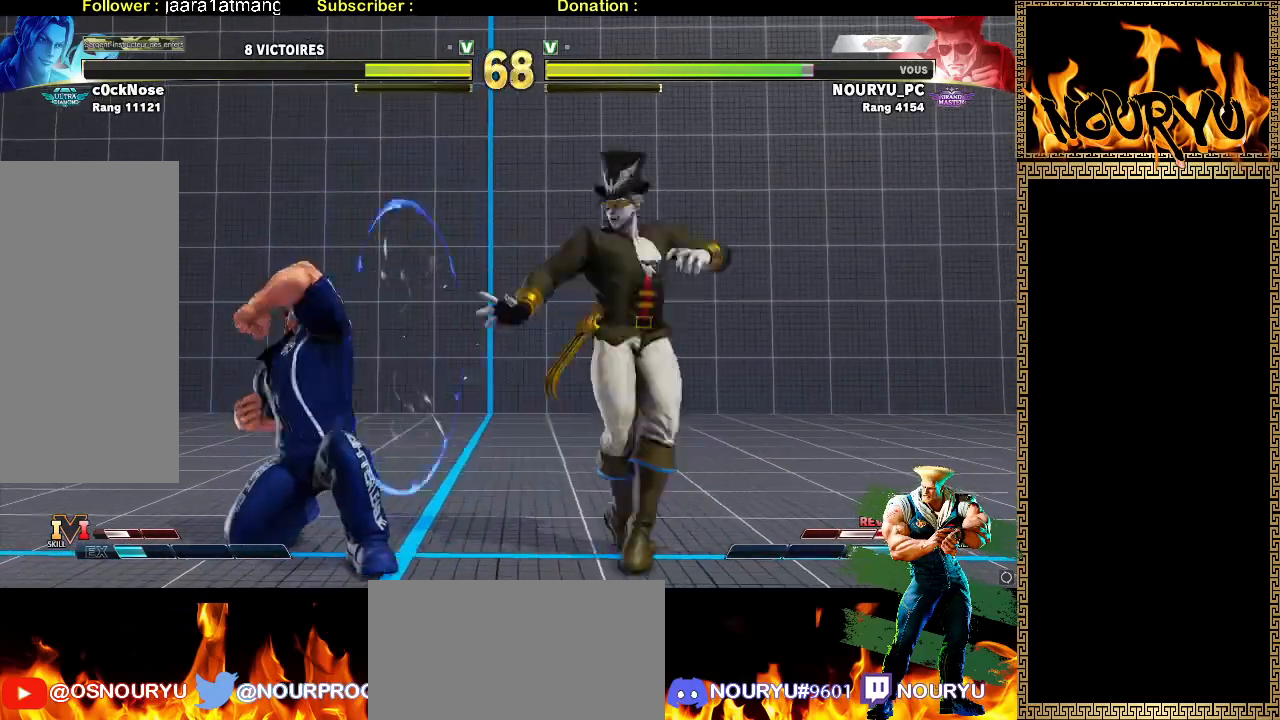
{"dt_ms": 500, "buttons": [], "left_stick": "down-left", "events": []}
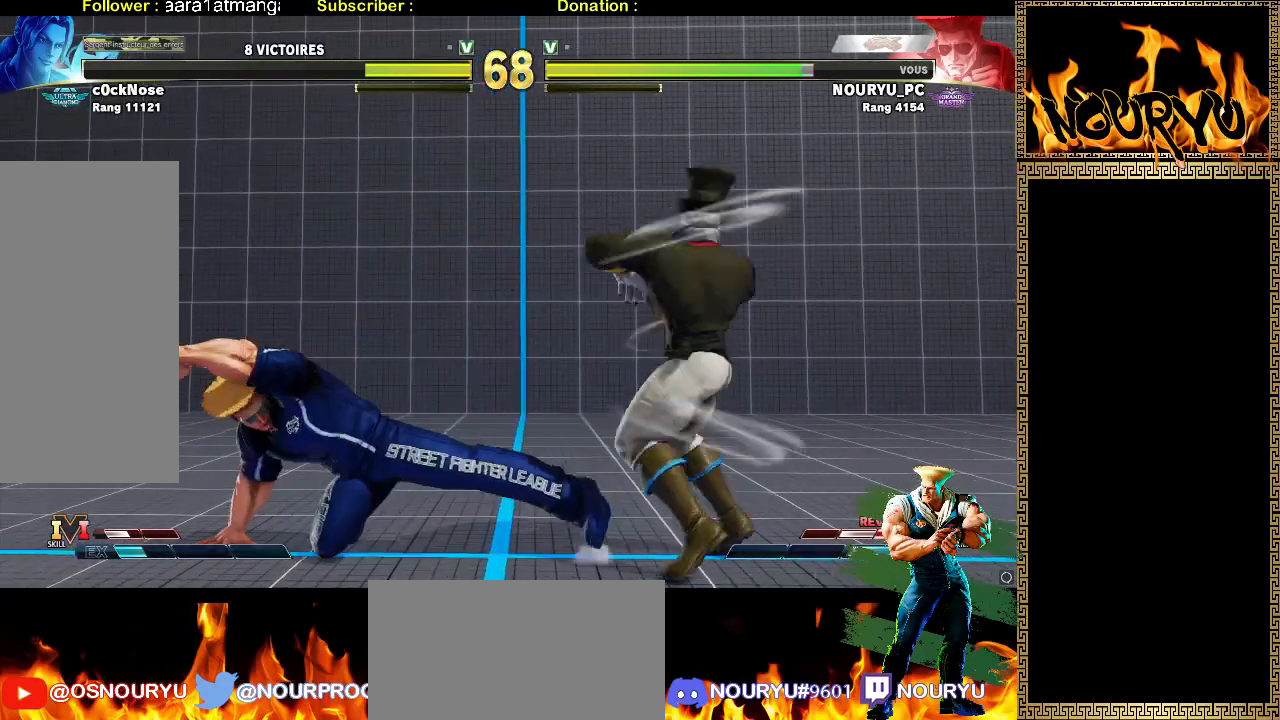
{"dt_ms": 500, "buttons": [], "left_stick": "down-left", "events": []}
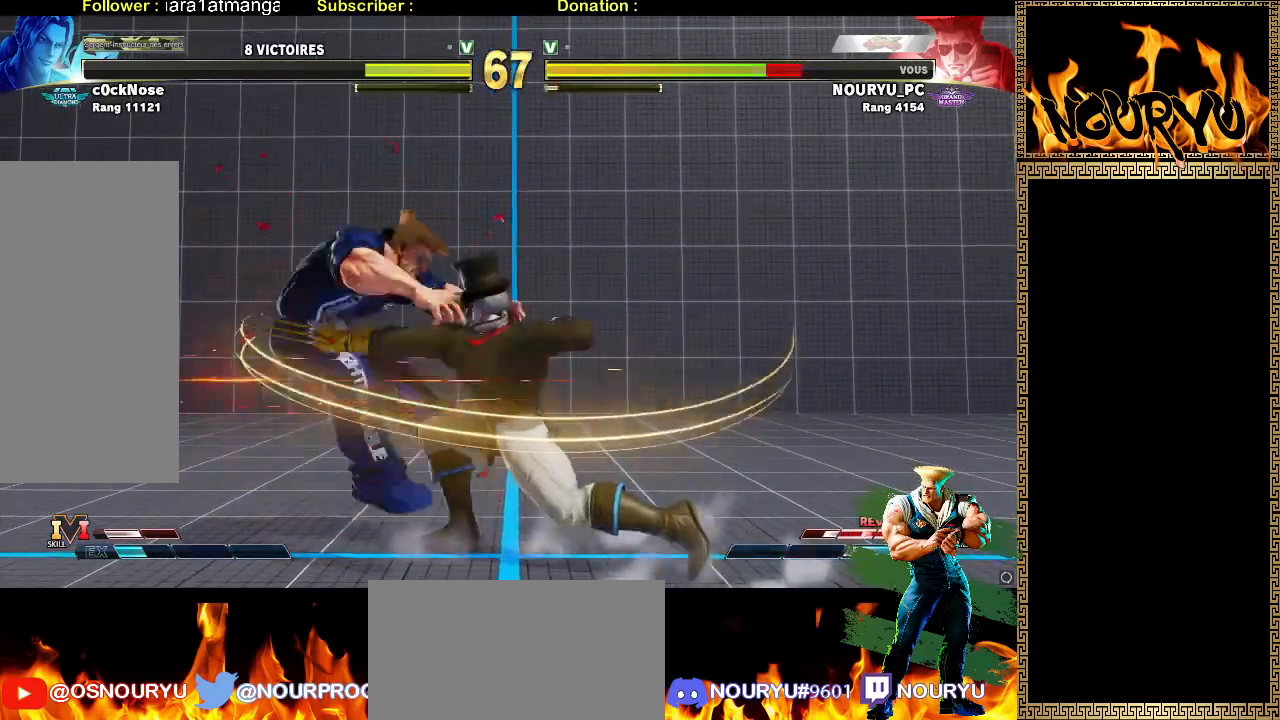
{"dt_ms": 500, "buttons": [], "left_stick": "down-left", "events": [[267, "TRIANGLE", "down"], [417, "TRIANGLE", "up"]]}
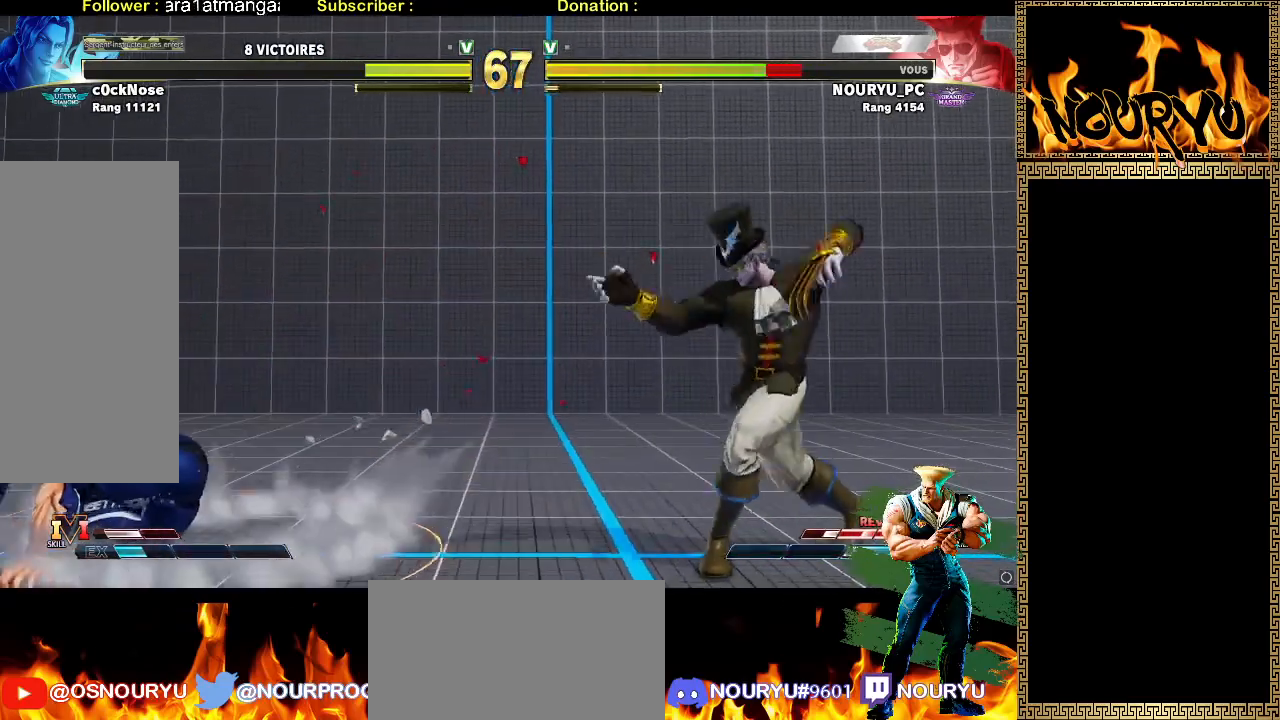
{"dt_ms": 1000, "buttons": [], "left_stick": "down-left", "events": []}
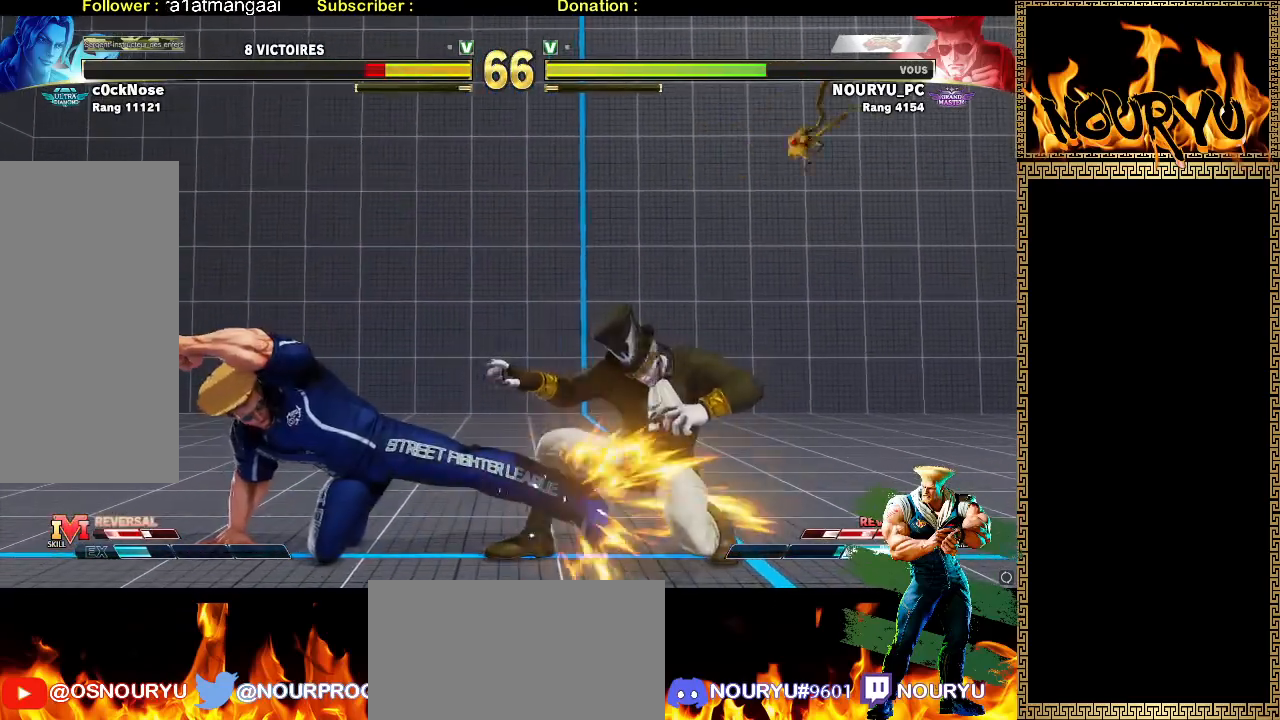
{"dt_ms": 500, "buttons": [], "left_stick": "left", "events": [[400, "left_stick", "up-right"], [500, "left_stick", "left"]]}
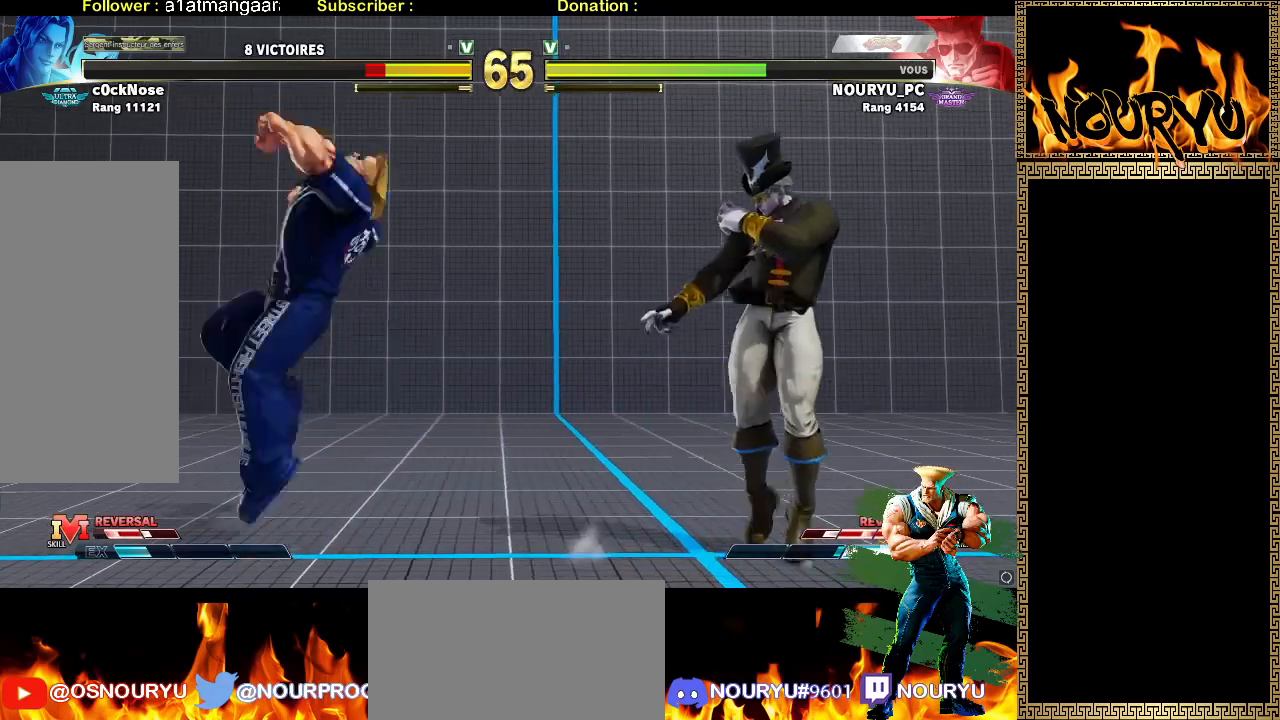
{"dt_ms": 500, "buttons": [], "left_stick": "down-right", "events": [[33, "left_stick", "down-left"], [467, "left_stick", "down-right"]]}
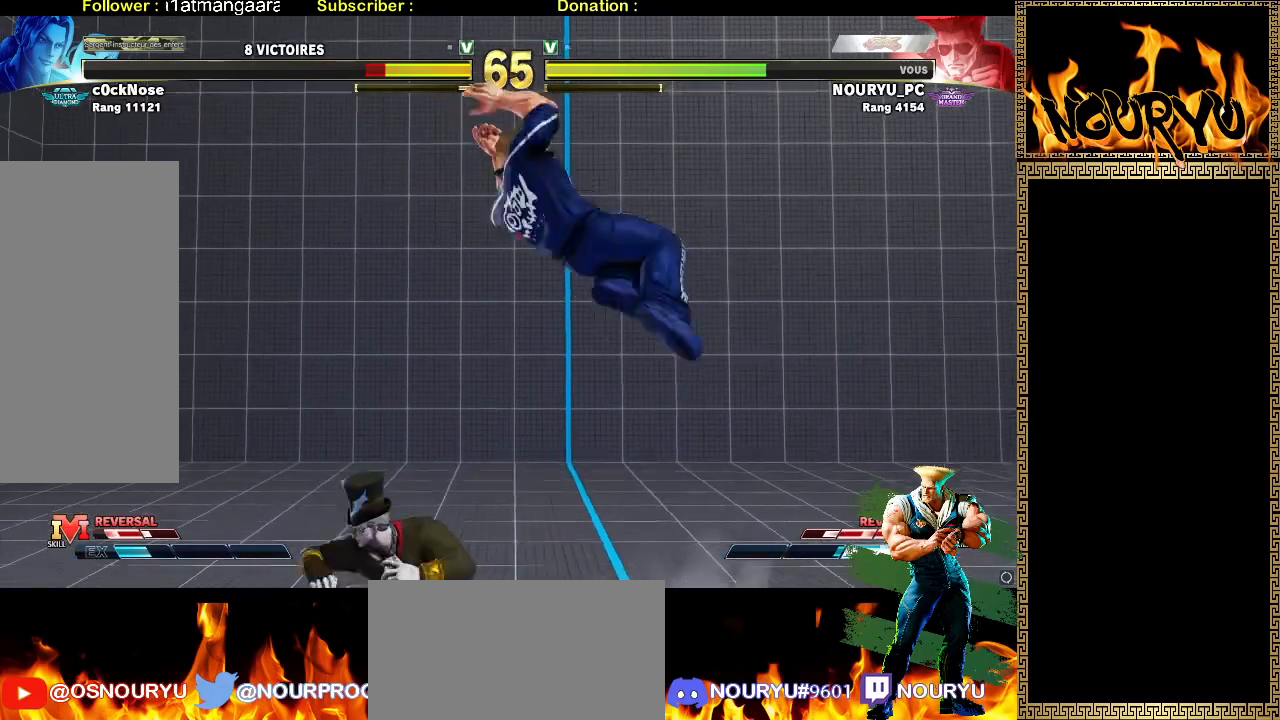
{"dt_ms": 1000, "buttons": [], "left_stick": "down-right", "events": []}
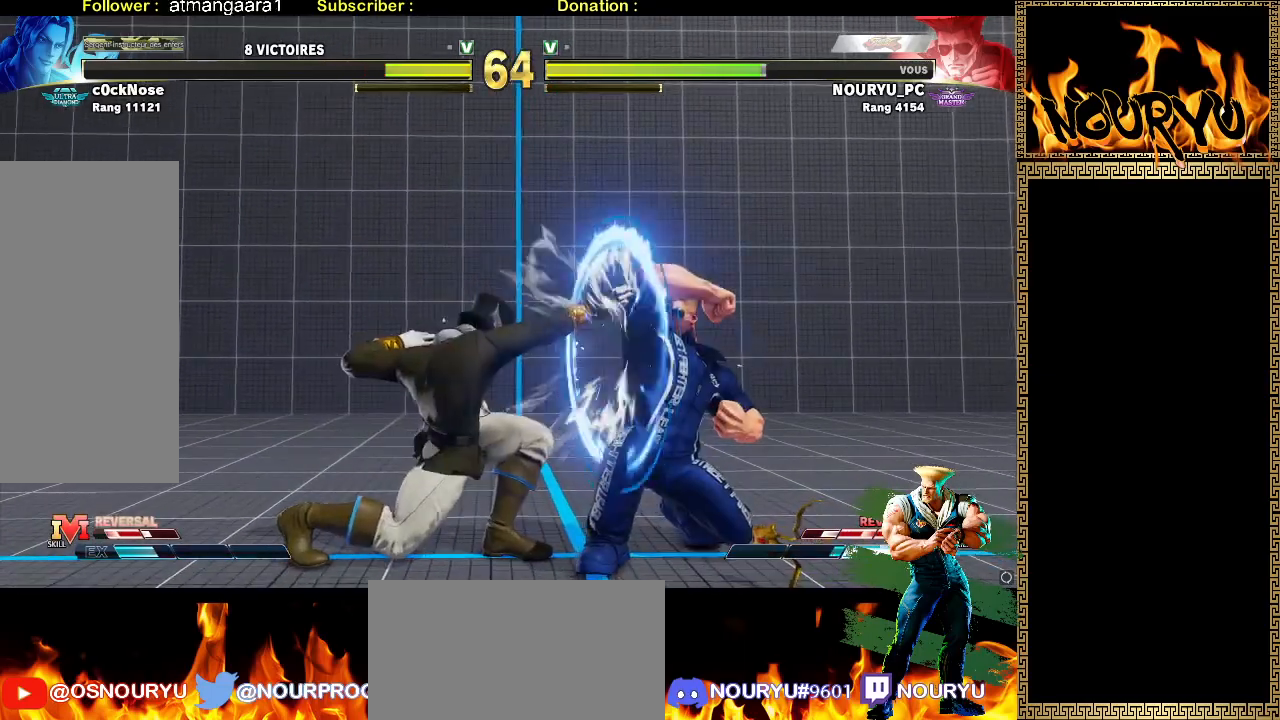
{"dt_ms": 500, "buttons": [], "left_stick": "down-right", "events": [[300, "left_stick", "up-right"], [467, "left_stick", "down-right"]]}
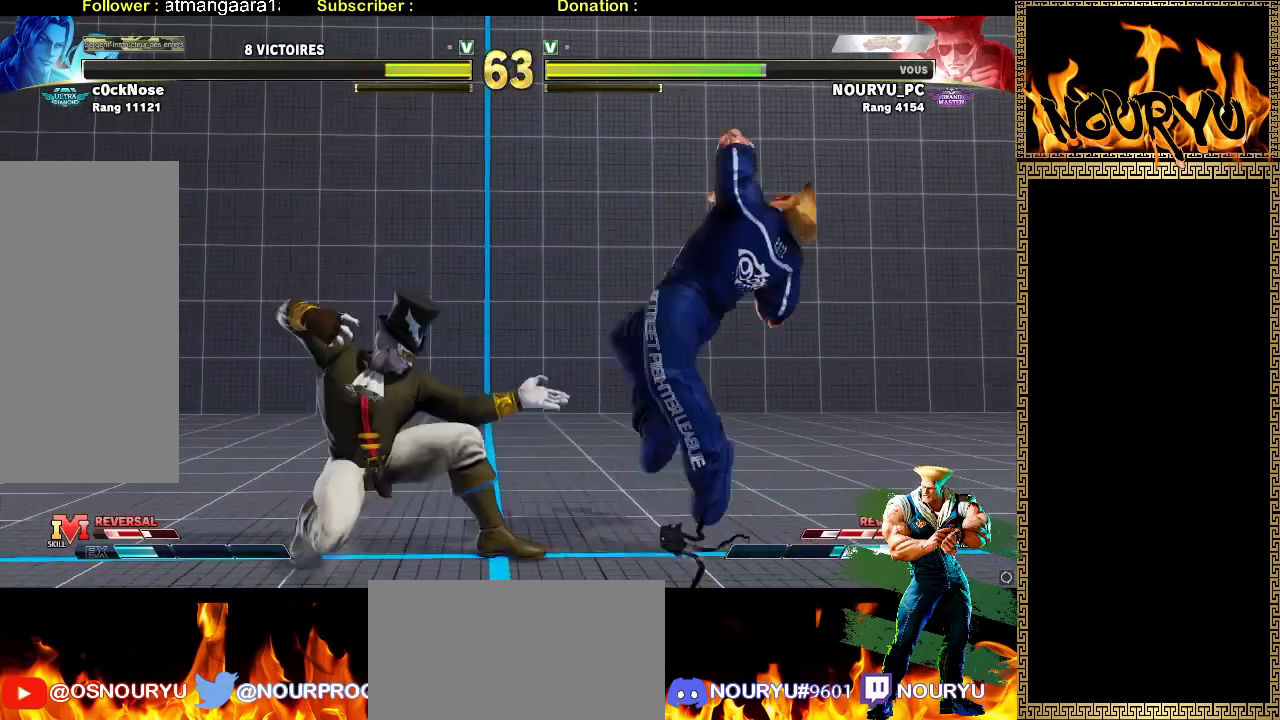
{"dt_ms": 500, "buttons": [], "left_stick": "down-right", "events": []}
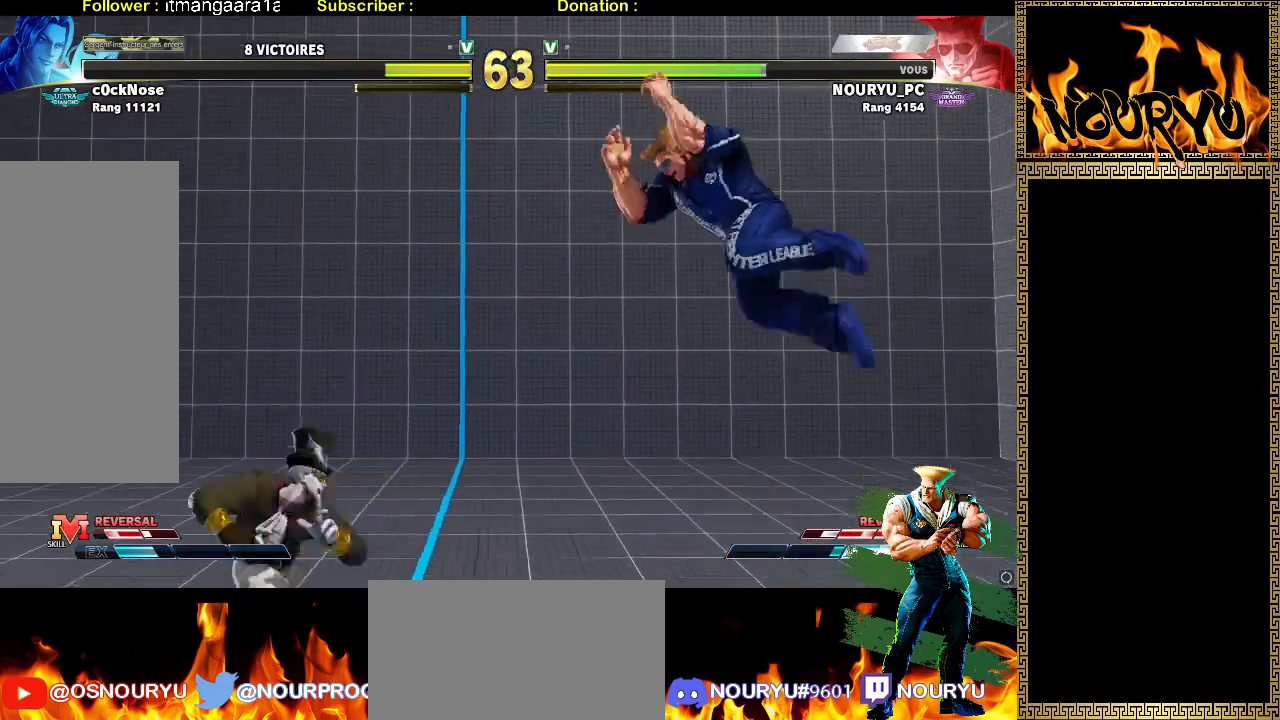
{"dt_ms": 500, "buttons": [], "left_stick": "down-right", "events": []}
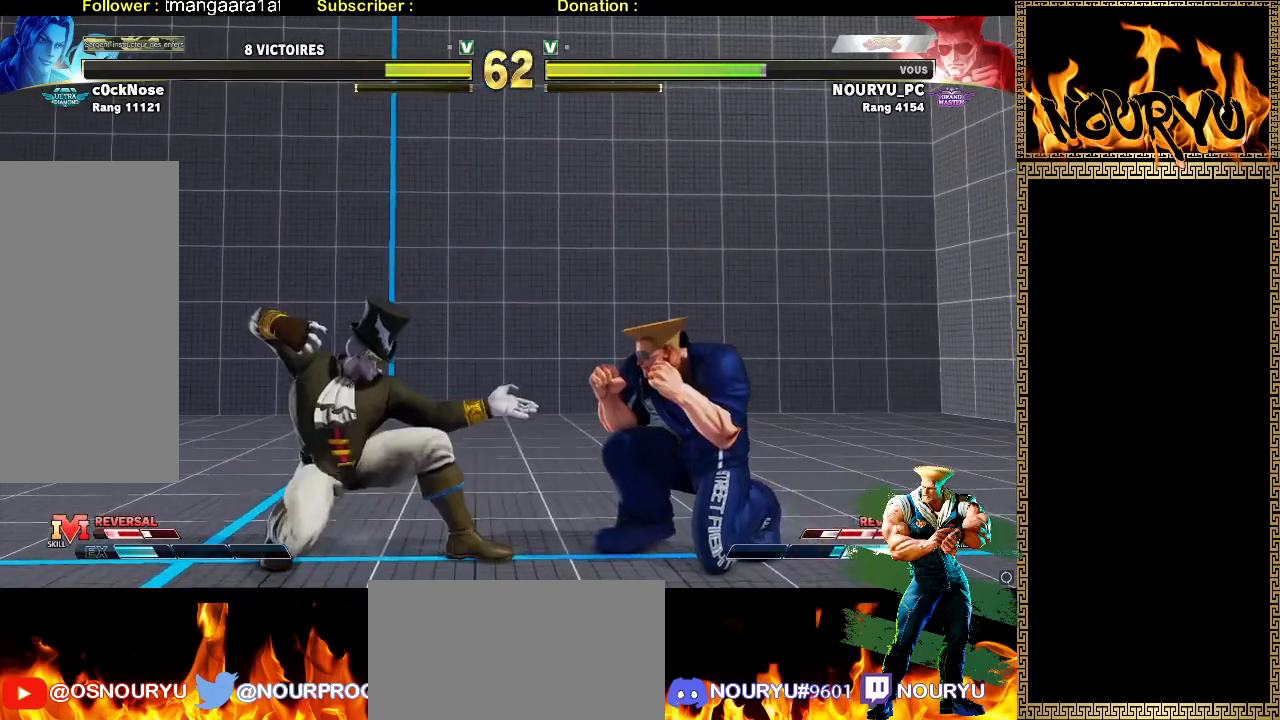
{"dt_ms": 500, "buttons": [], "left_stick": "down-right", "events": []}
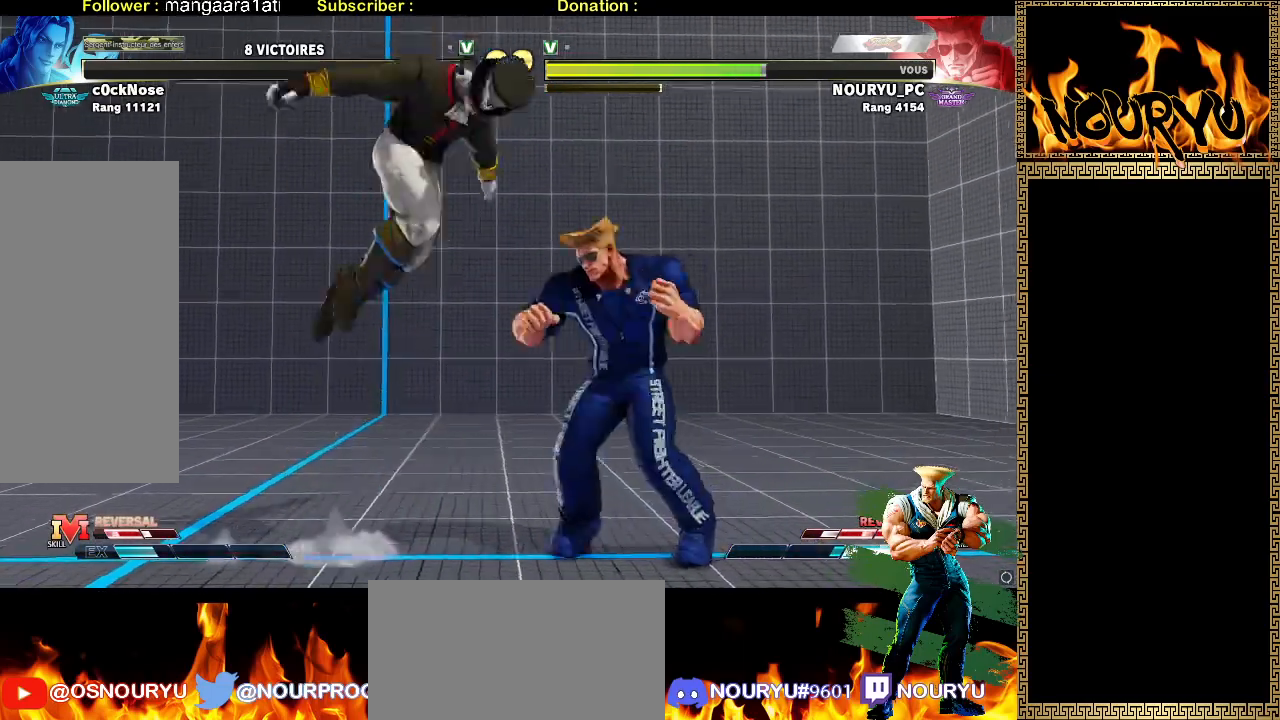
{"dt_ms": 500, "buttons": [], "left_stick": "left", "events": [[383, "left_stick", "left"]]}
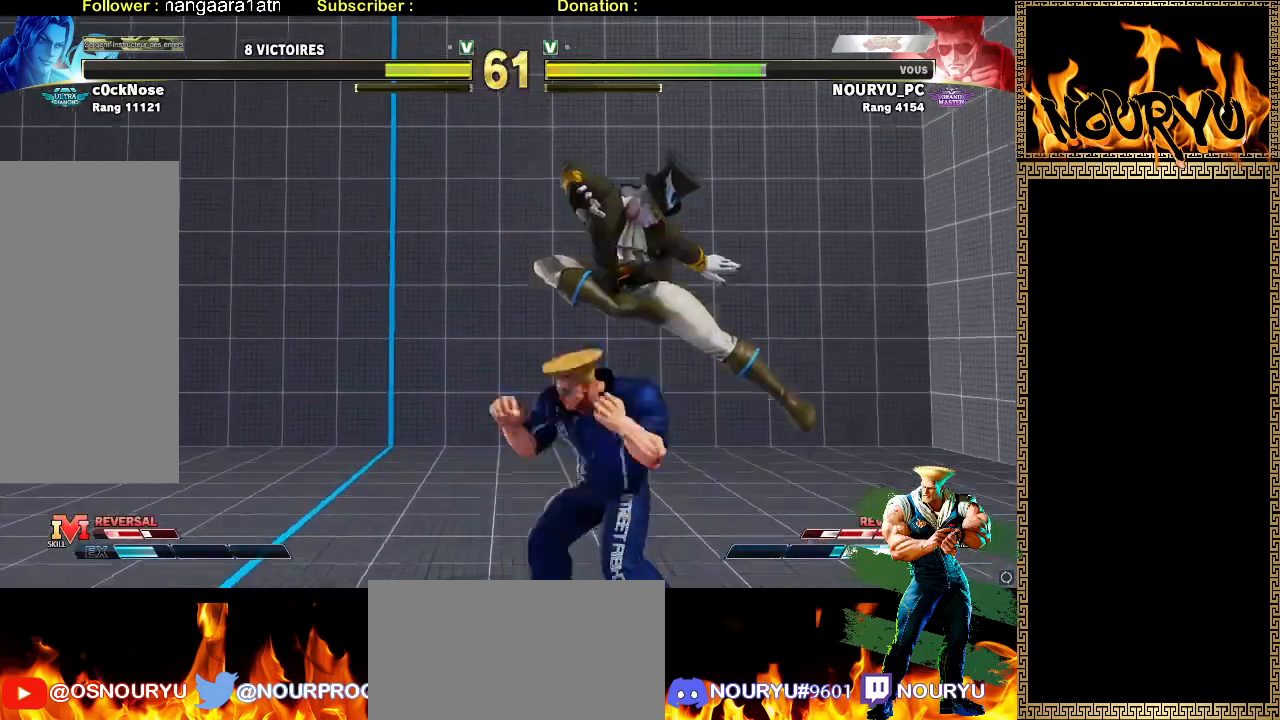
{"dt_ms": 500, "buttons": [], "left_stick": "up-left", "events": [[67, "left_stick", "down-left"], [300, "left_stick", "up-left"]]}